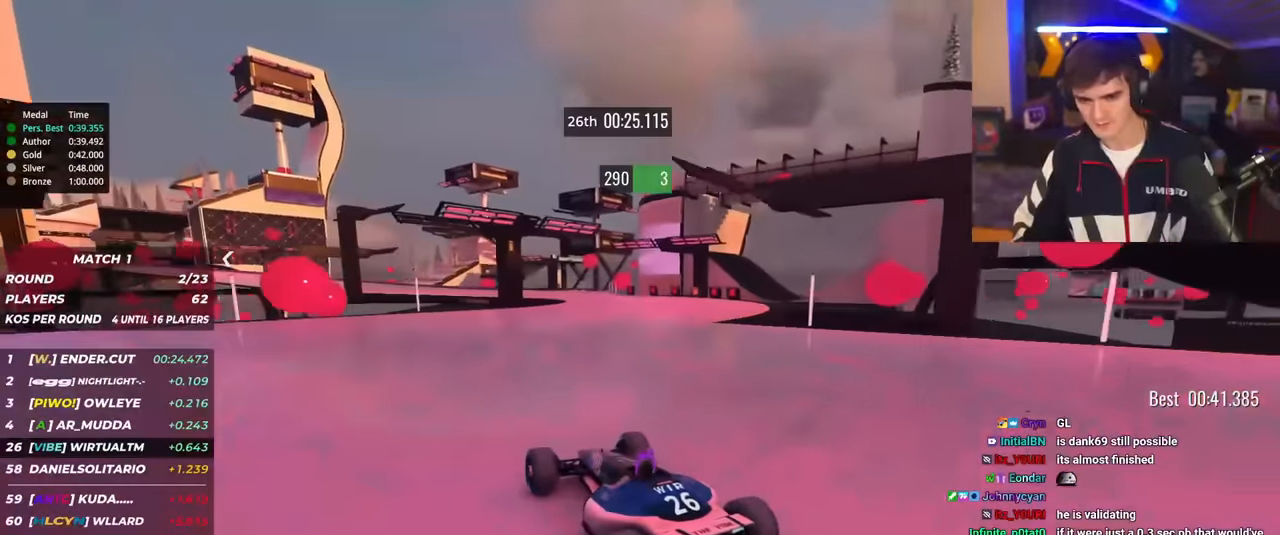
Gameplay with keyboard; each line is a JSON object with the keys held at the frame after it. "events" lists presses ("down") and releases ("up") of "brake", "down", "left", "right" and "up" between this image and that frame as [ms after this image, input, new state], when the widget could be followed in between. No other keys are recorded. Mouse input is not recorded. Key names are as the overlay labels them; some are game actions (e.g. jump) rather than physical keys.
{"keys": ["right", "up"], "events": [[301, "brake", "down"], [351, "brake", "up"]]}
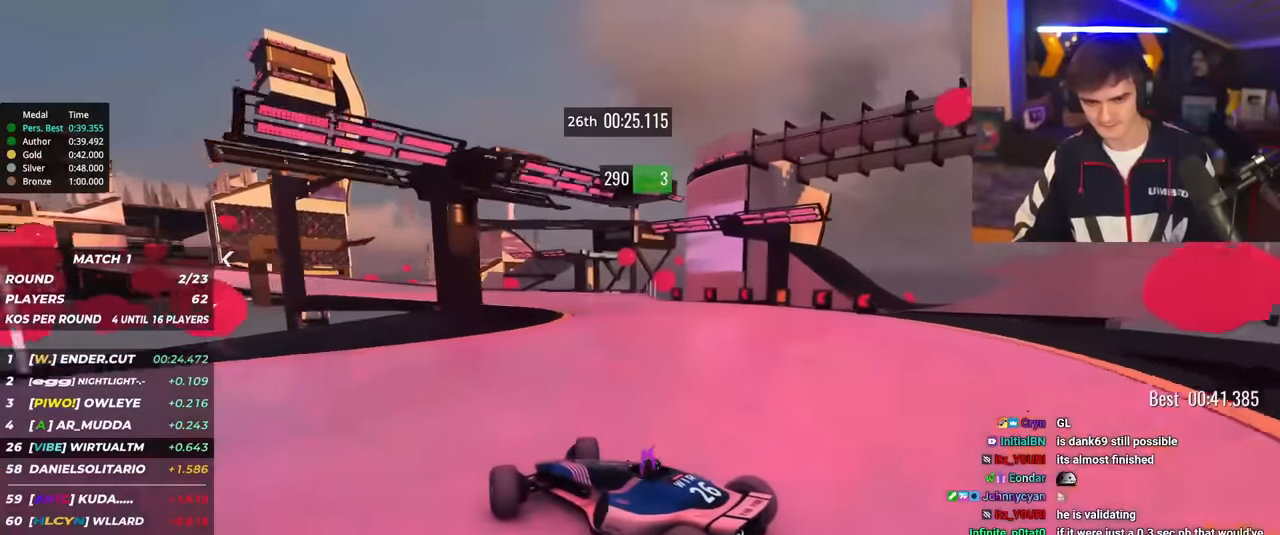
{"keys": ["right", "up"], "events": [[133, "brake", "down"], [167, "brake", "up"], [400, "brake", "down"], [450, "brake", "up"]]}
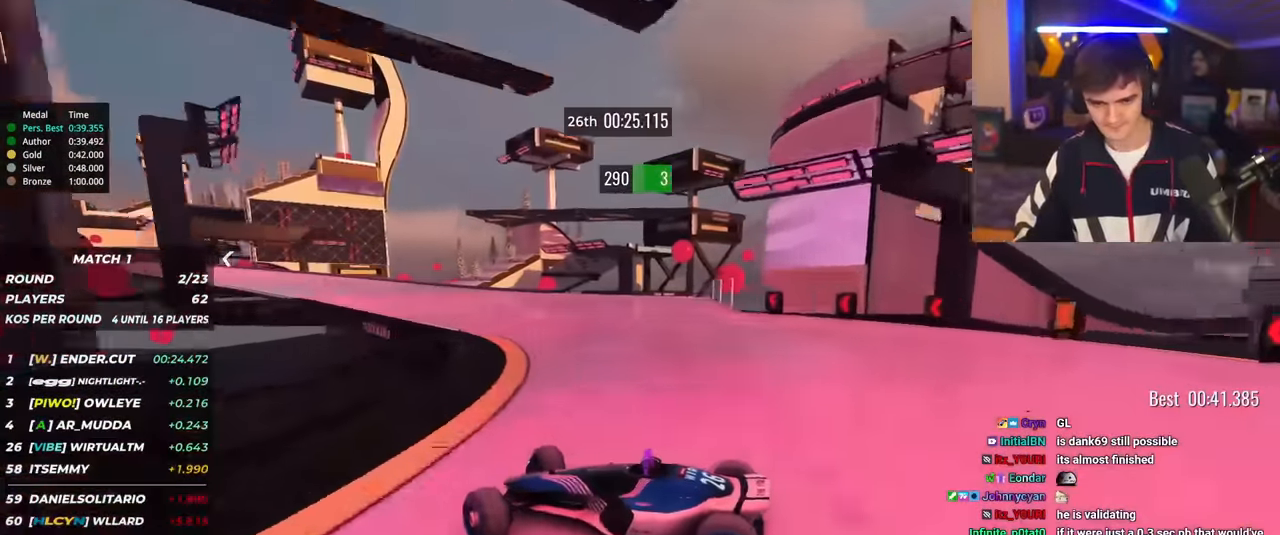
{"keys": ["right", "up"], "events": []}
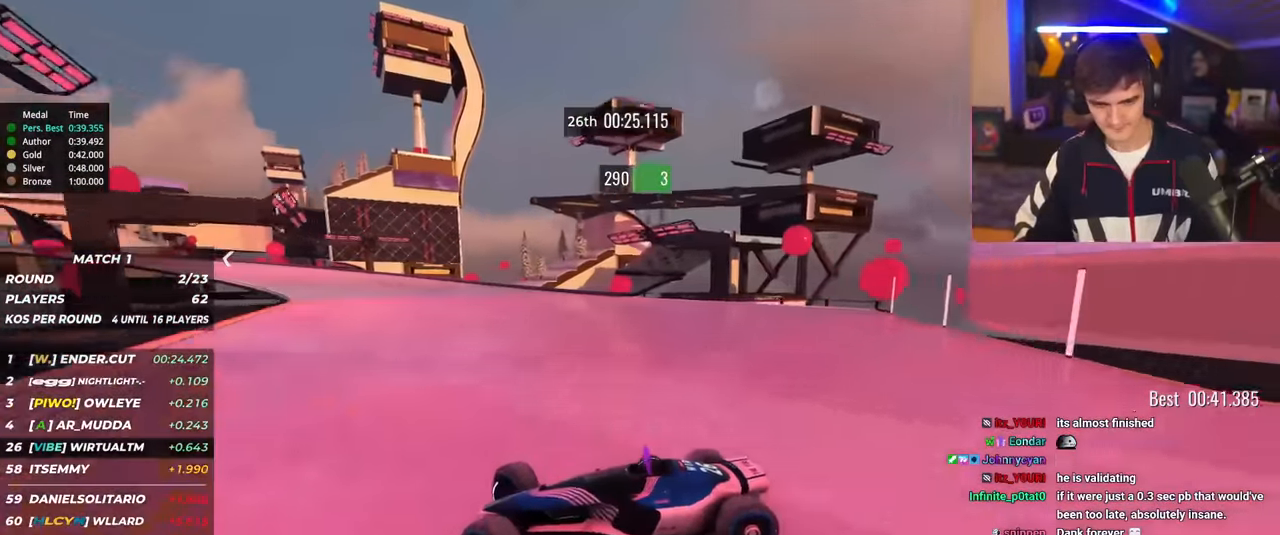
{"keys": ["right", "up"], "events": []}
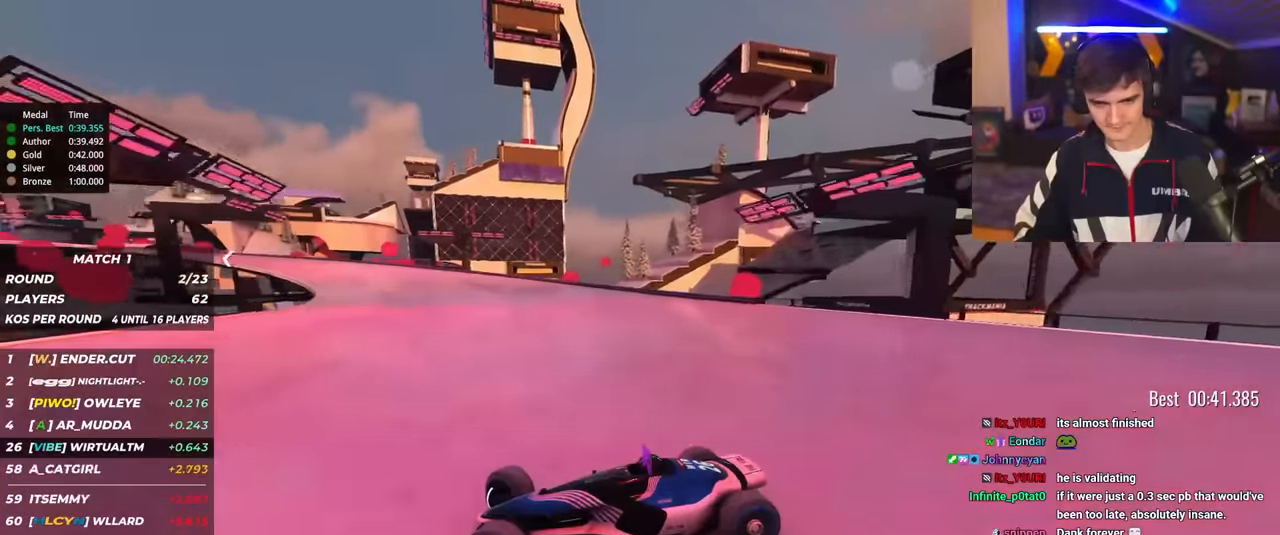
{"keys": ["right", "up"], "events": [[34, "brake", "down"], [84, "brake", "up"]]}
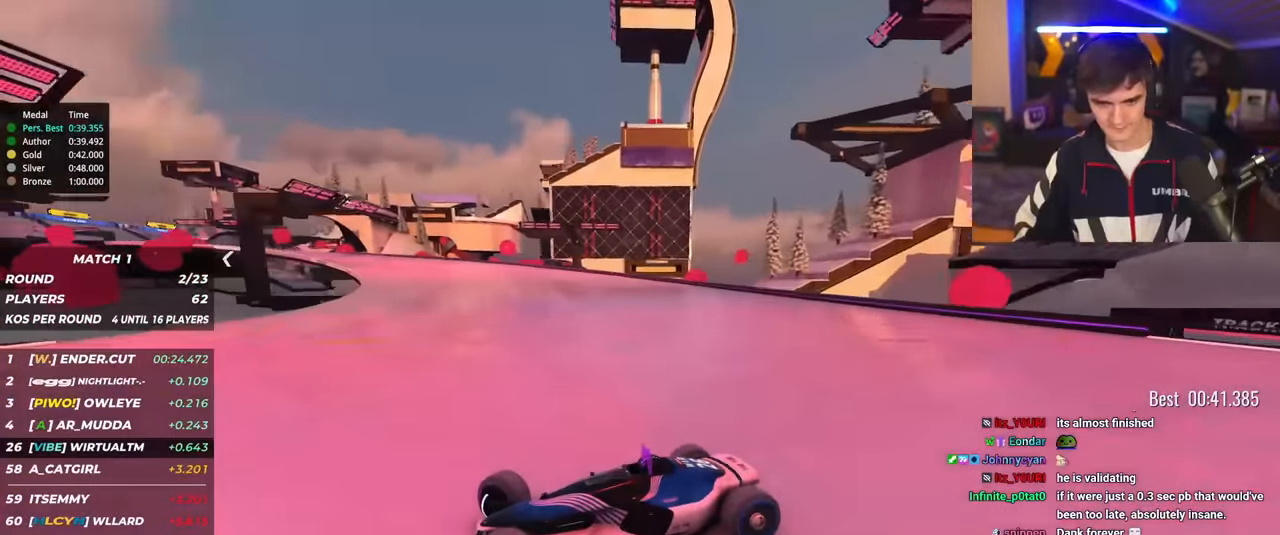
{"keys": ["right", "up"], "events": []}
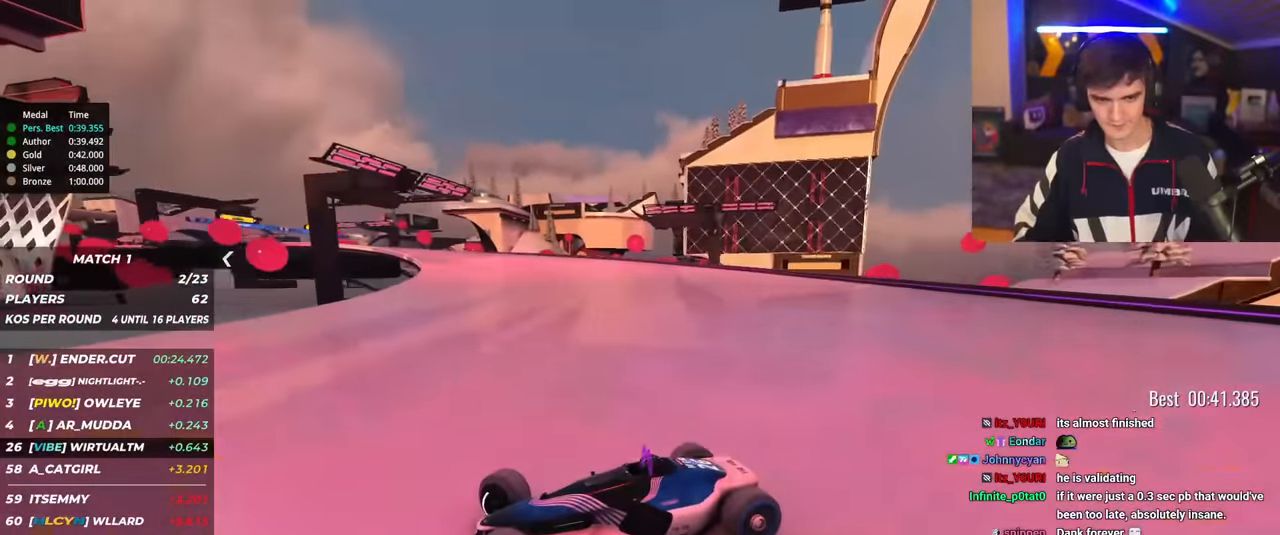
{"keys": ["right", "up"], "events": []}
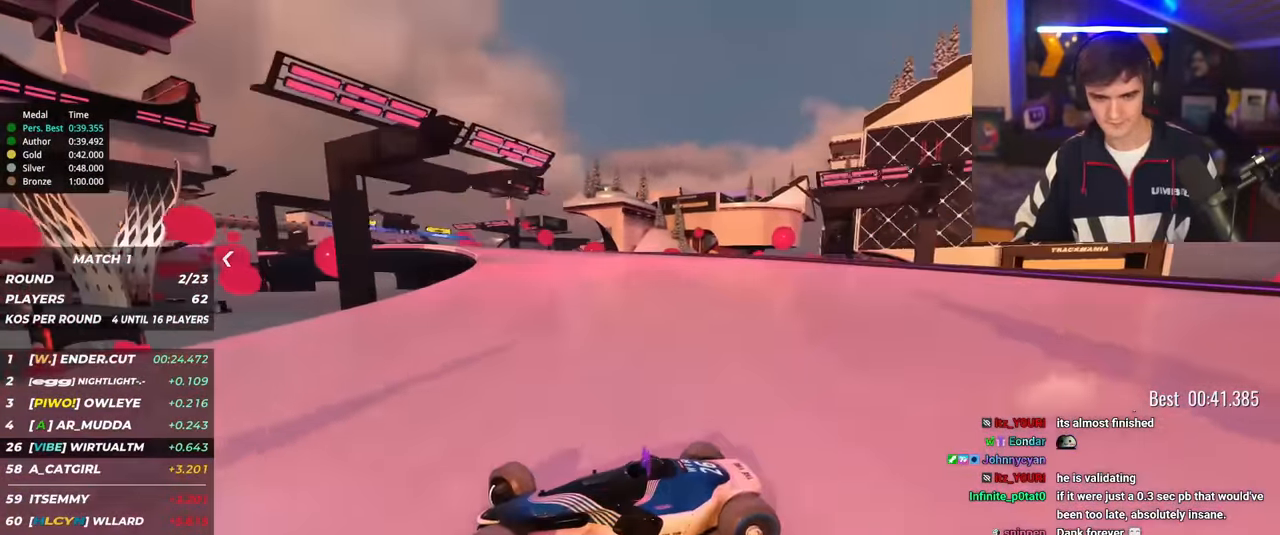
{"keys": ["right", "up"], "events": []}
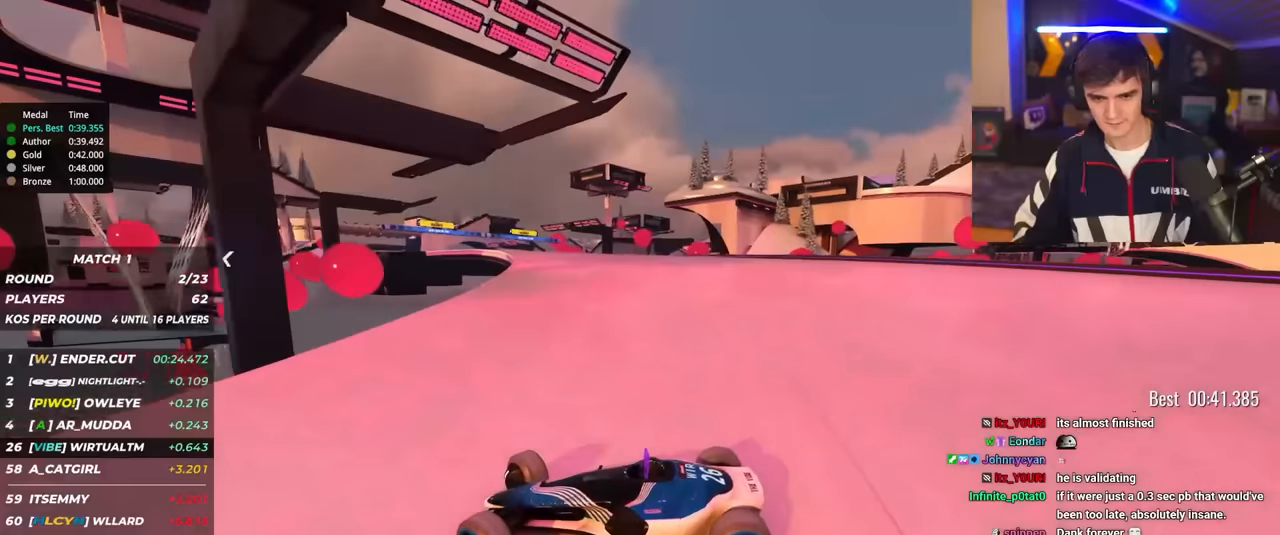
{"keys": ["right", "up"], "events": [[66, "brake", "down"], [116, "brake", "up"]]}
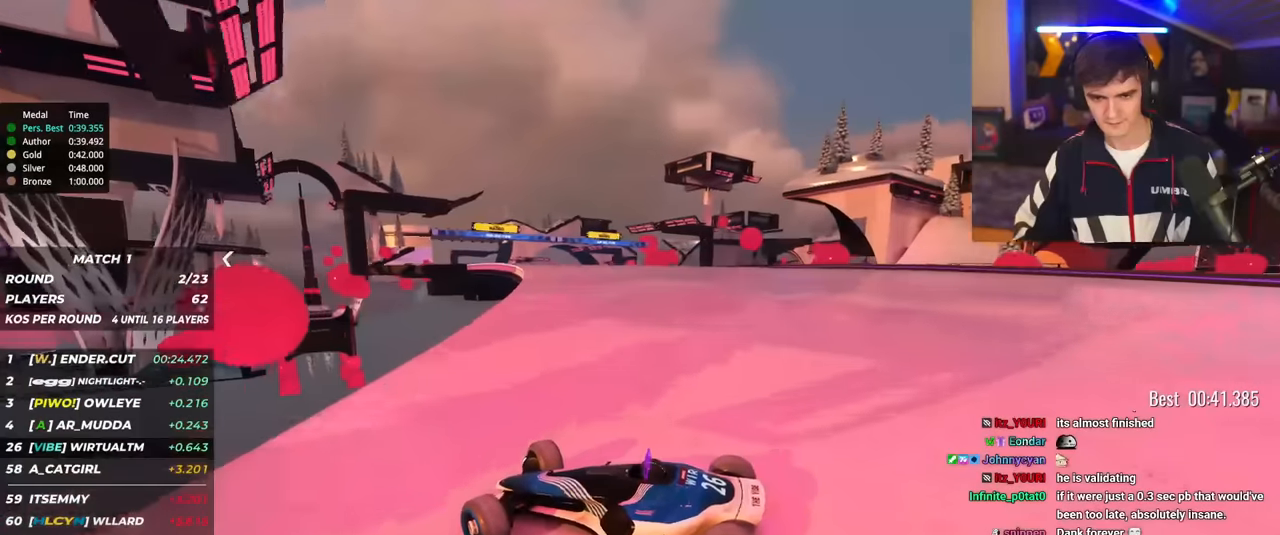
{"keys": ["right", "up"], "events": []}
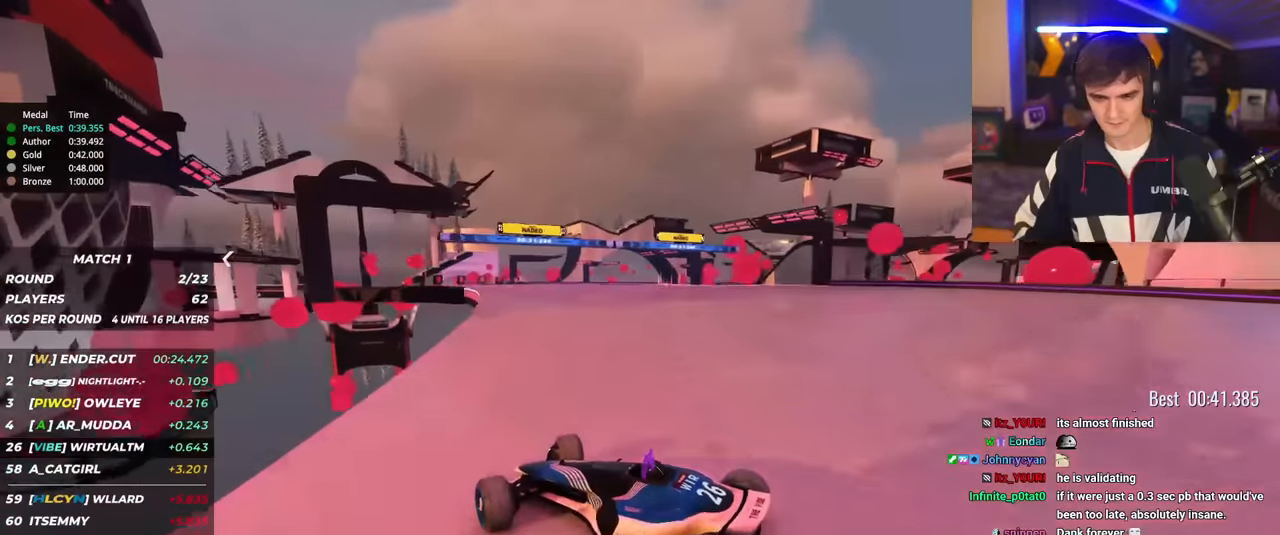
{"keys": ["right", "up"], "events": []}
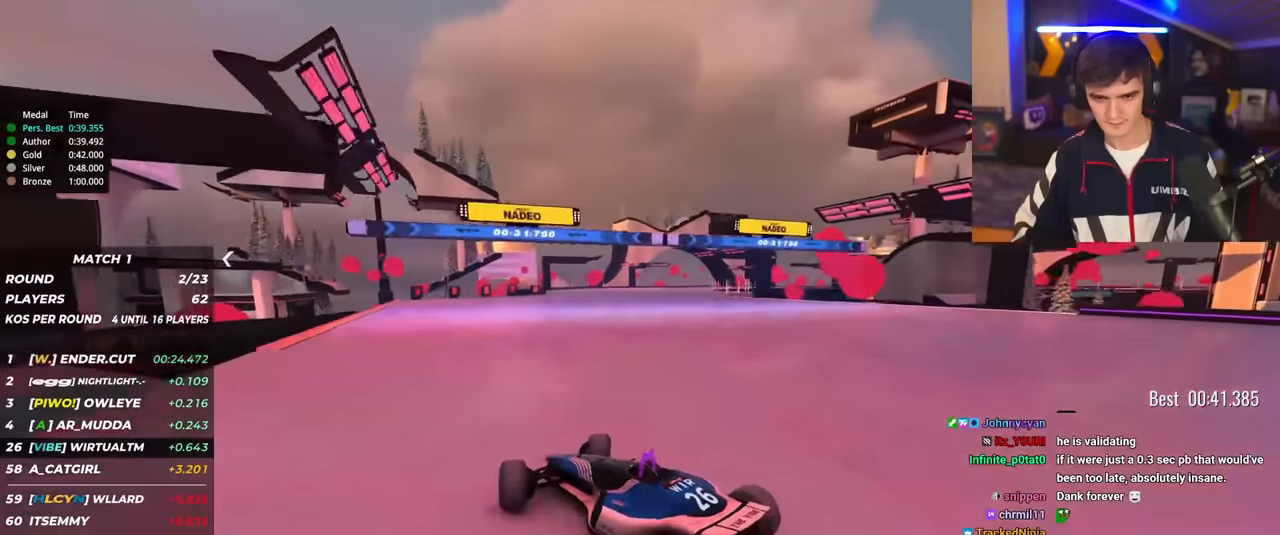
{"keys": ["right", "up"], "events": [[134, "right", "up"], [417, "right", "down"]]}
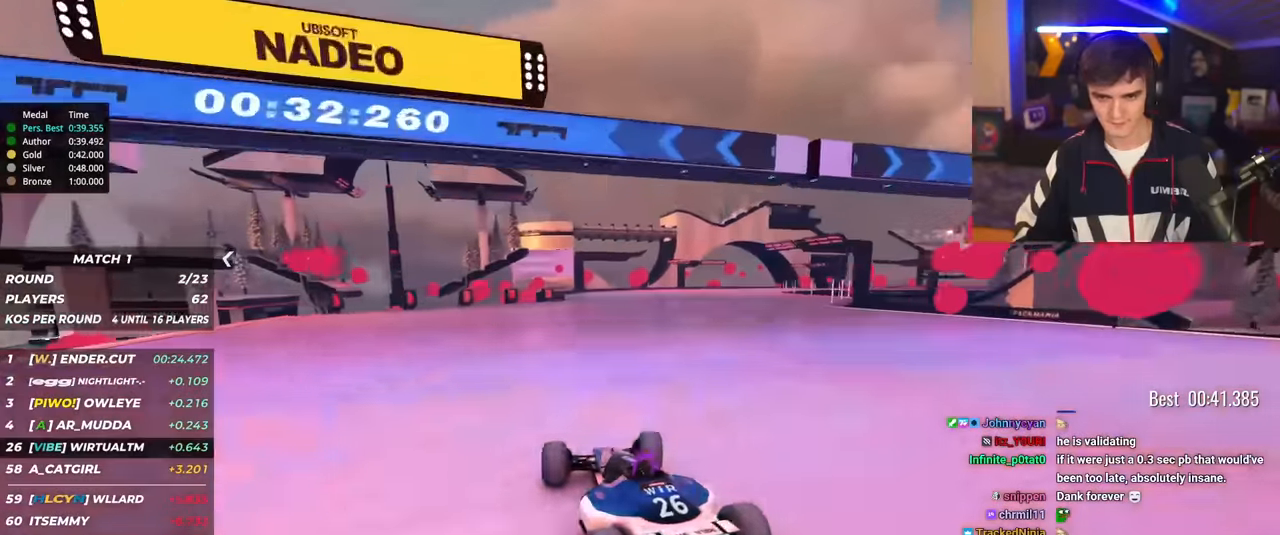
{"keys": ["up"], "events": [[383, "right", "up"]]}
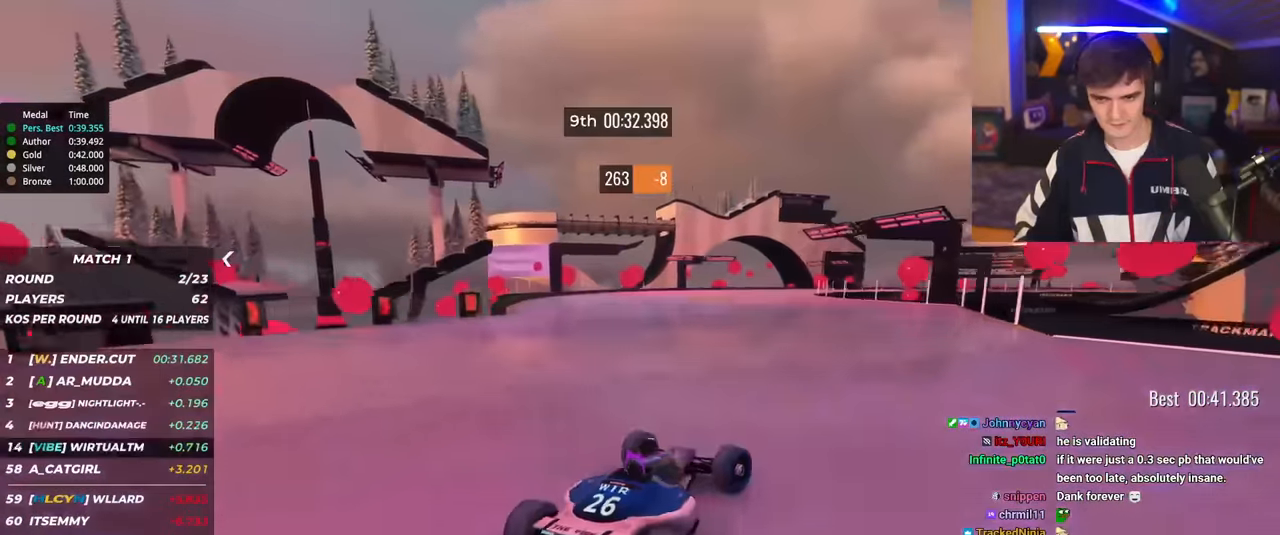
{"keys": ["left", "up"], "events": [[33, "left", "down"], [350, "brake", "down"], [400, "brake", "up"]]}
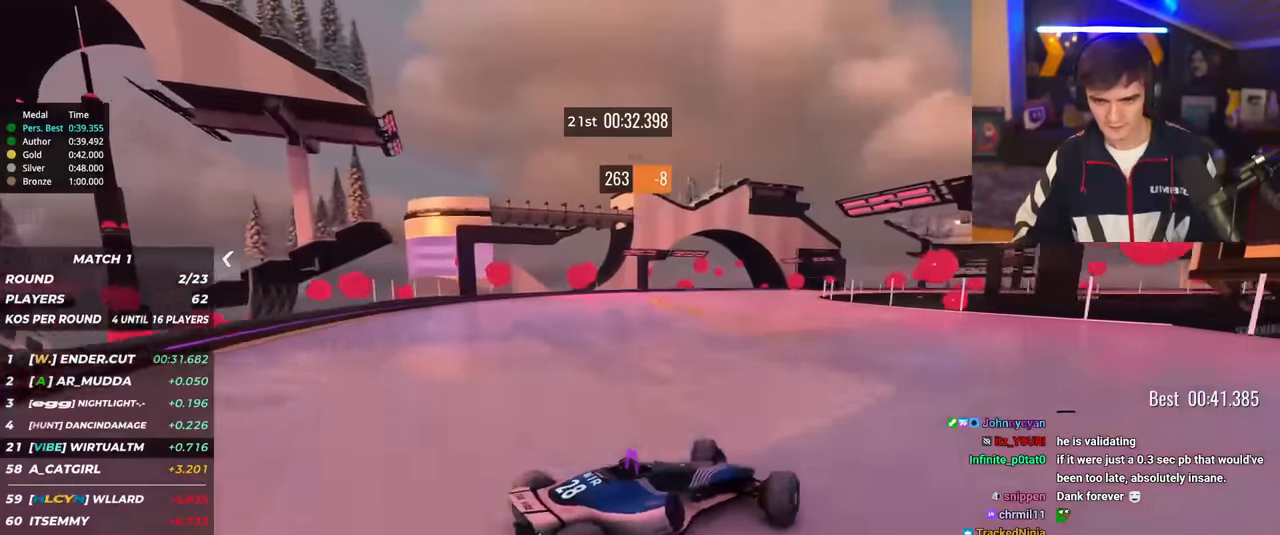
{"keys": ["left", "up"], "events": []}
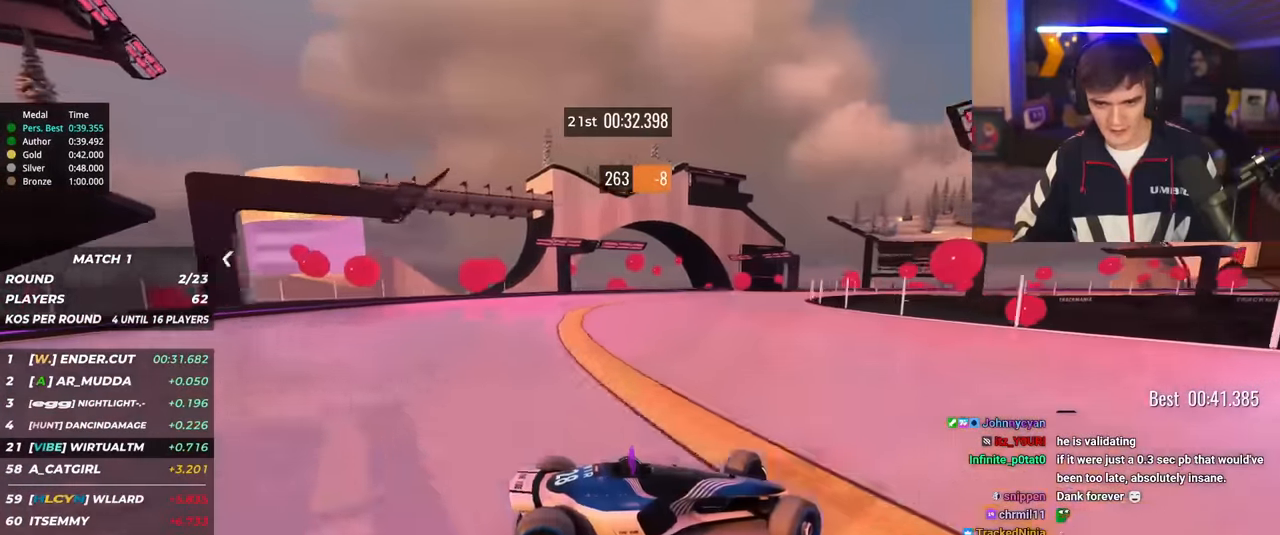
{"keys": ["left", "up"], "events": [[150, "up", "up"], [200, "up", "down"]]}
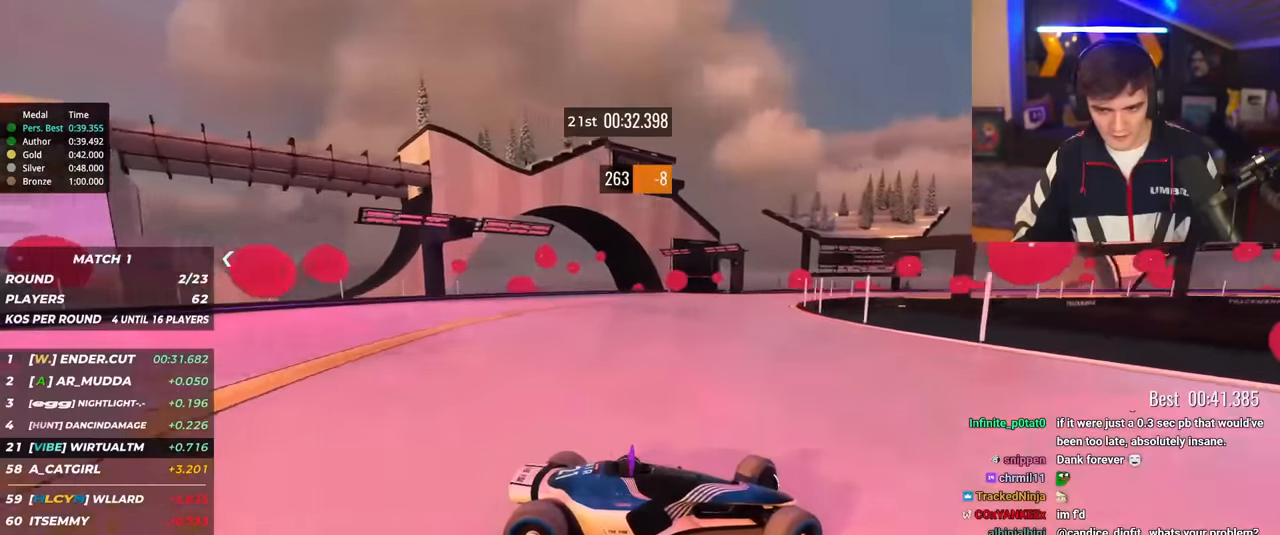
{"keys": ["left", "up"], "events": [[317, "brake", "down"], [350, "brake", "up"]]}
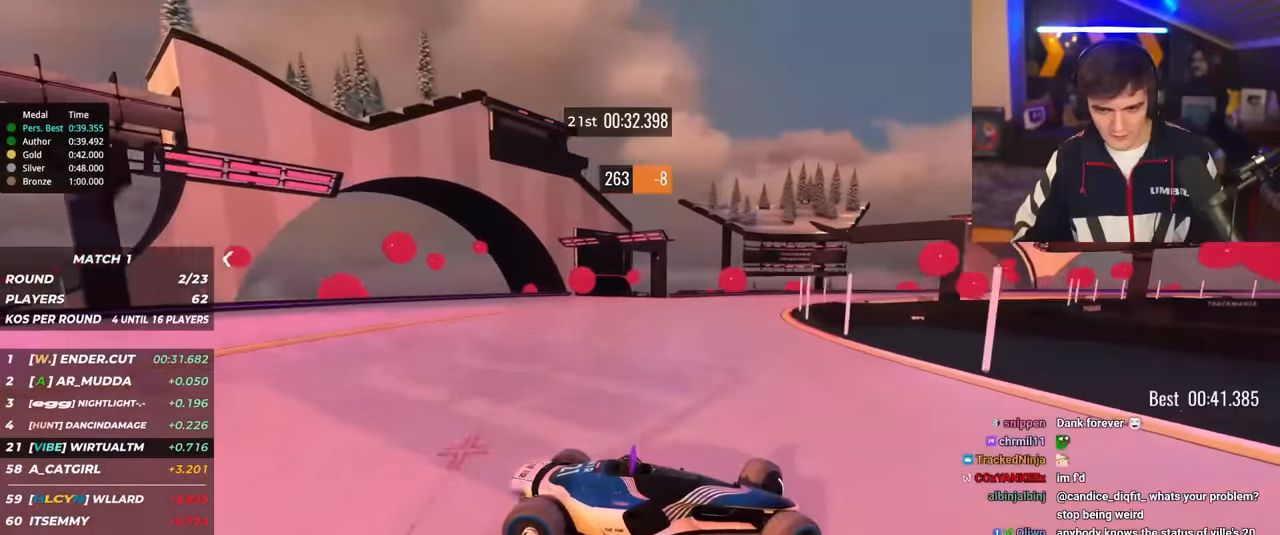
{"keys": ["left", "up"], "events": [[100, "brake", "down"], [134, "brake", "up"]]}
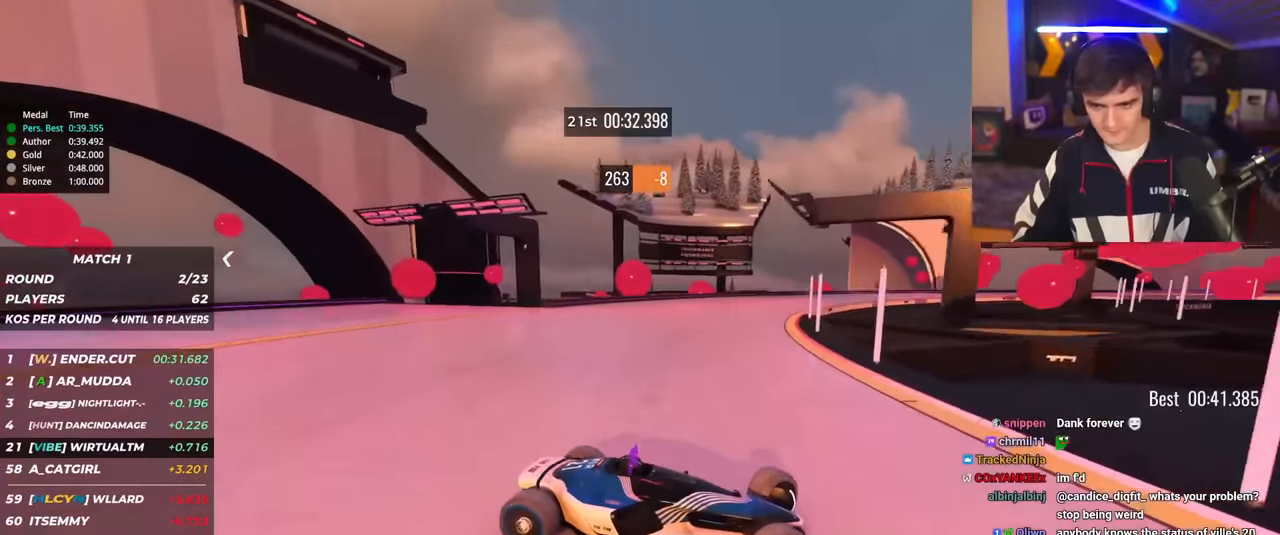
{"keys": ["left", "up"], "events": []}
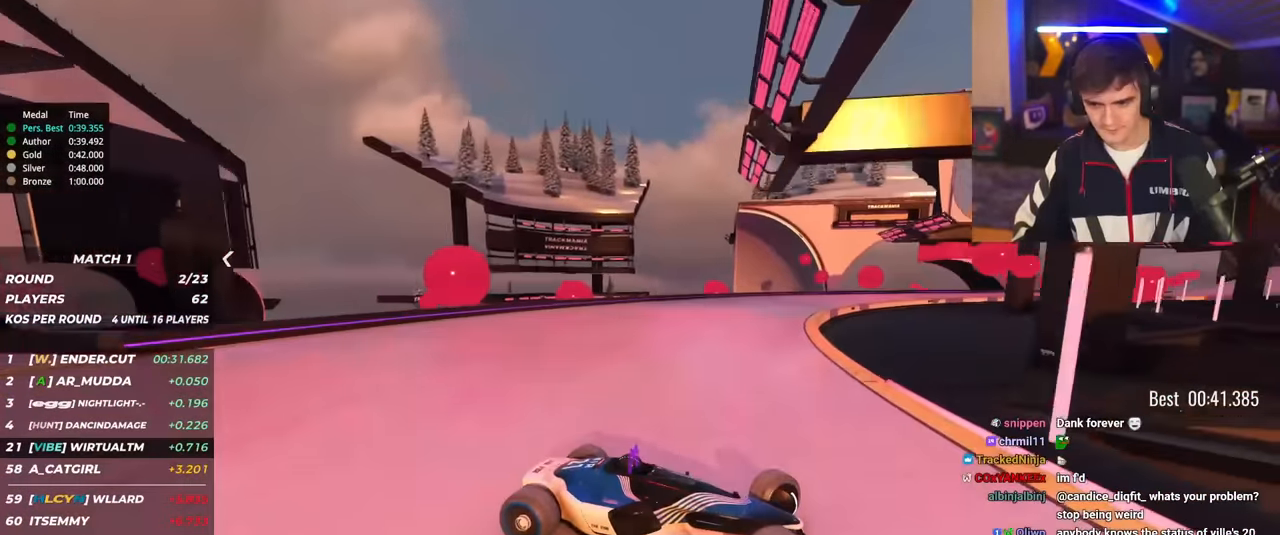
{"keys": ["left", "up"], "events": [[117, "brake", "down"], [167, "brake", "up"]]}
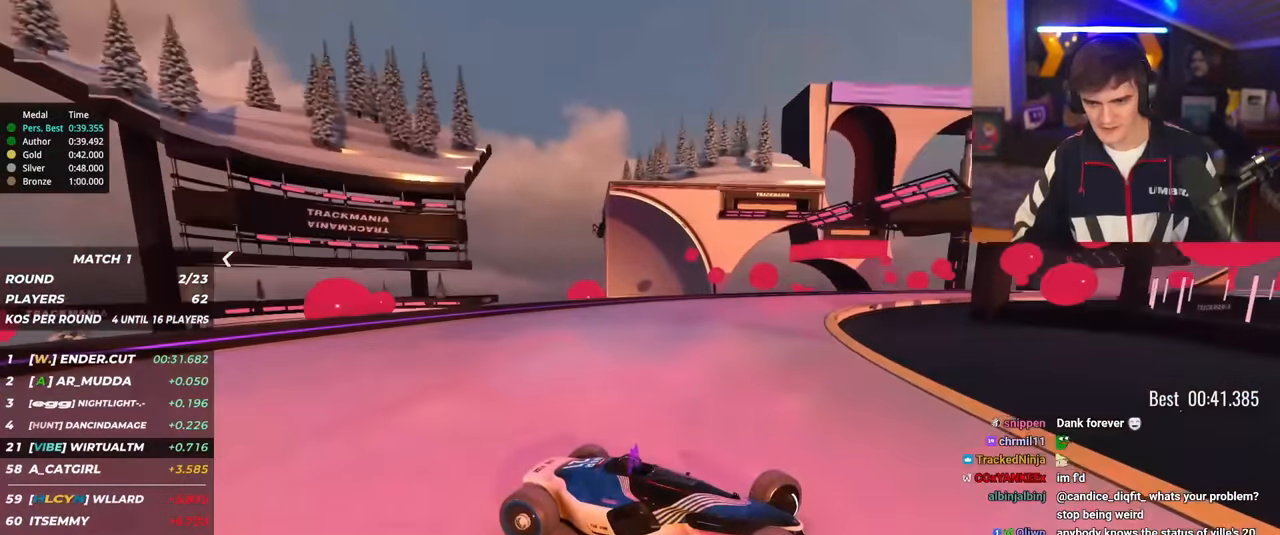
{"keys": ["left", "up"], "events": []}
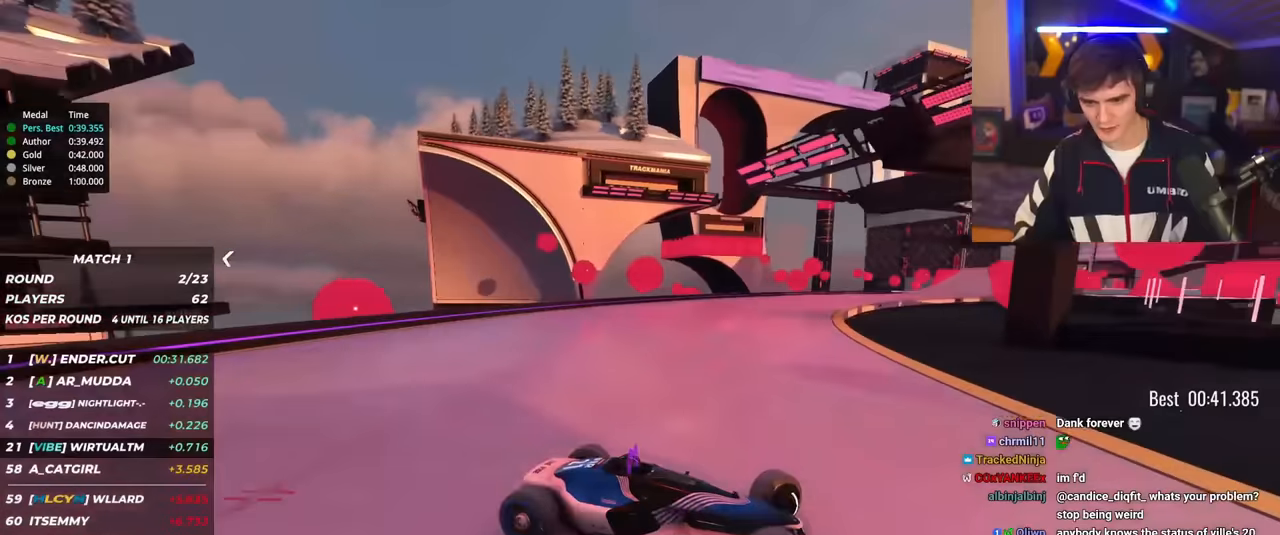
{"keys": ["left", "up"], "events": [[116, "brake", "down"], [150, "brake", "up"]]}
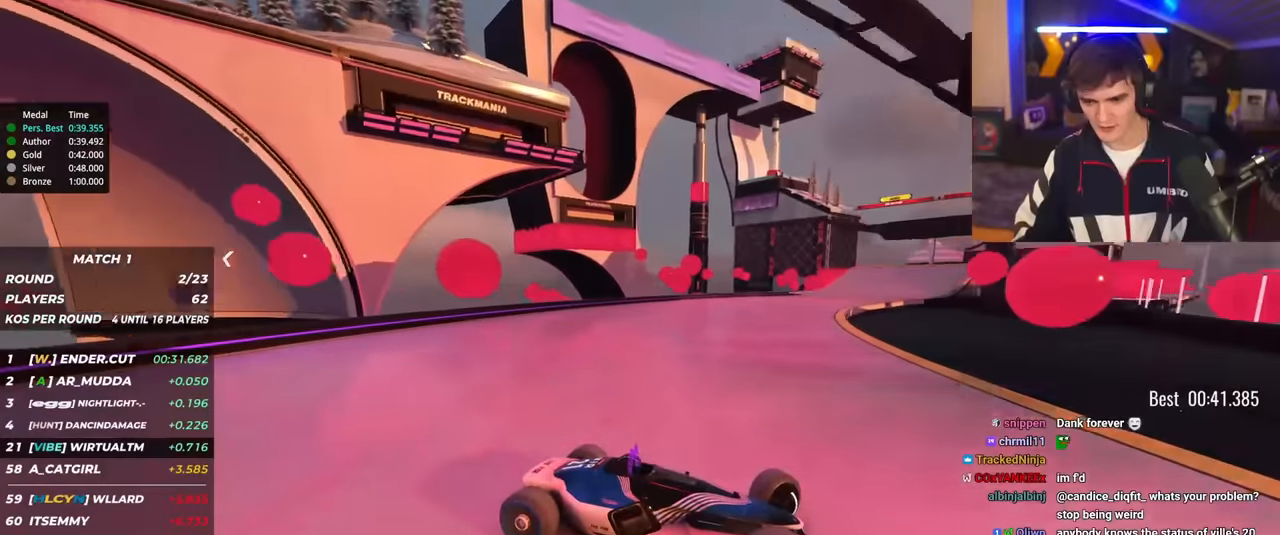
{"keys": ["left", "up"], "events": []}
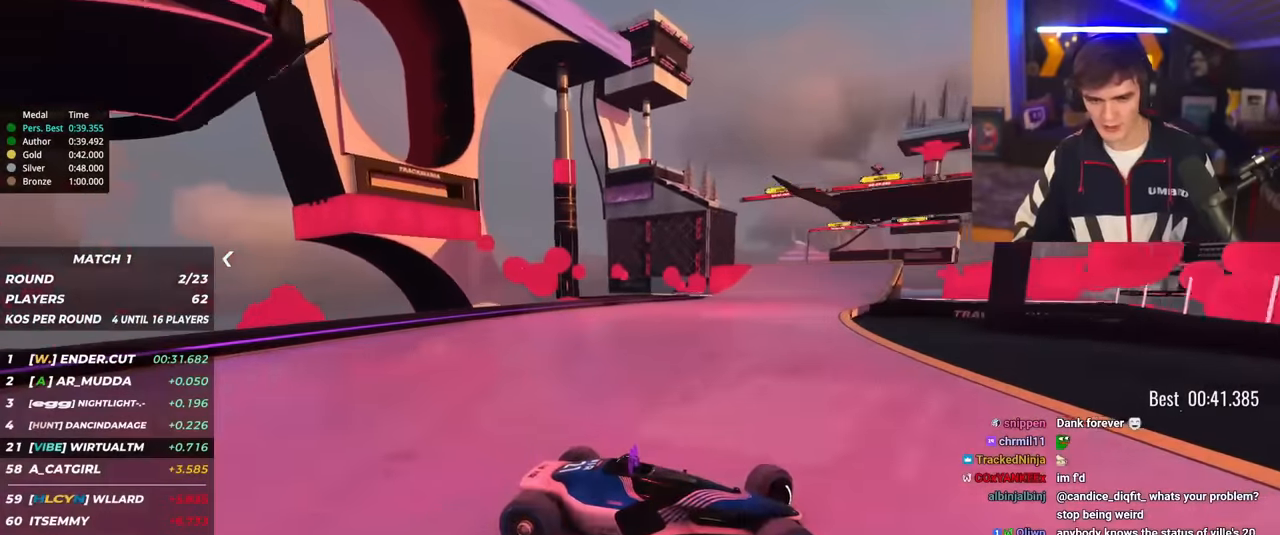
{"keys": ["left", "up"], "events": [[150, "brake", "down"], [183, "brake", "up"]]}
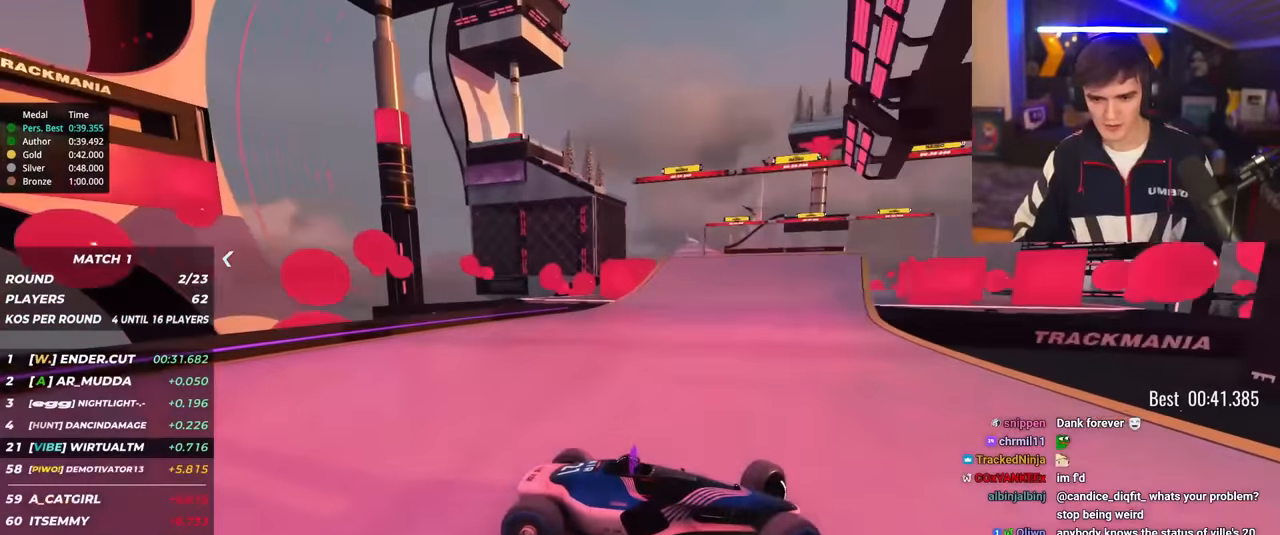
{"keys": ["left", "up"], "events": []}
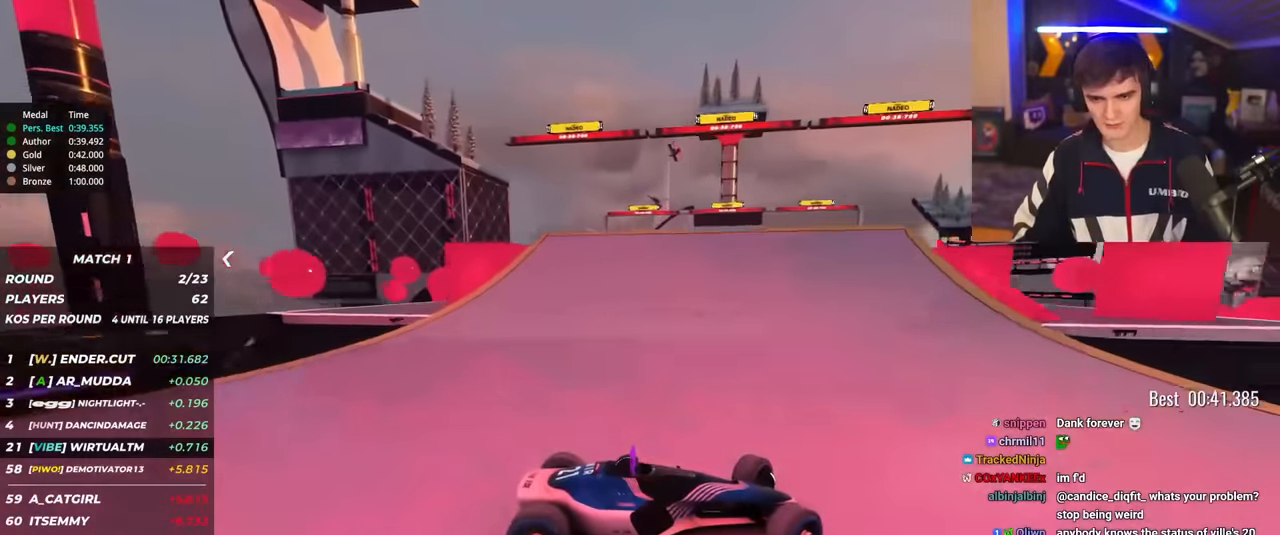
{"keys": ["left", "up"], "events": [[317, "brake", "down"], [400, "brake", "up"]]}
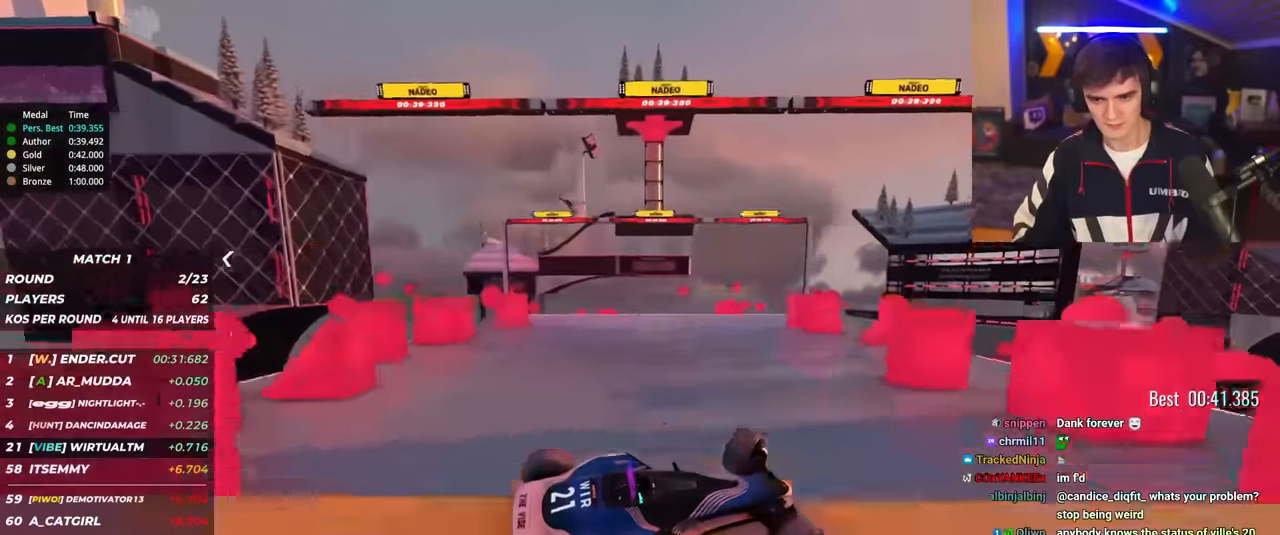
{"keys": ["left", "up"], "events": []}
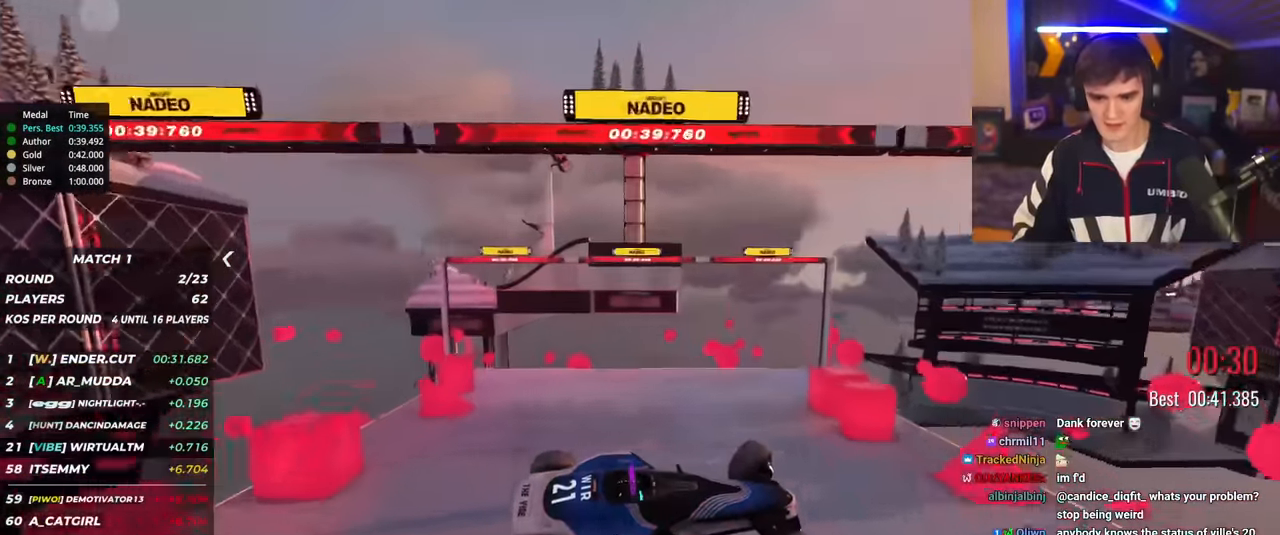
{"keys": ["left", "up"], "events": []}
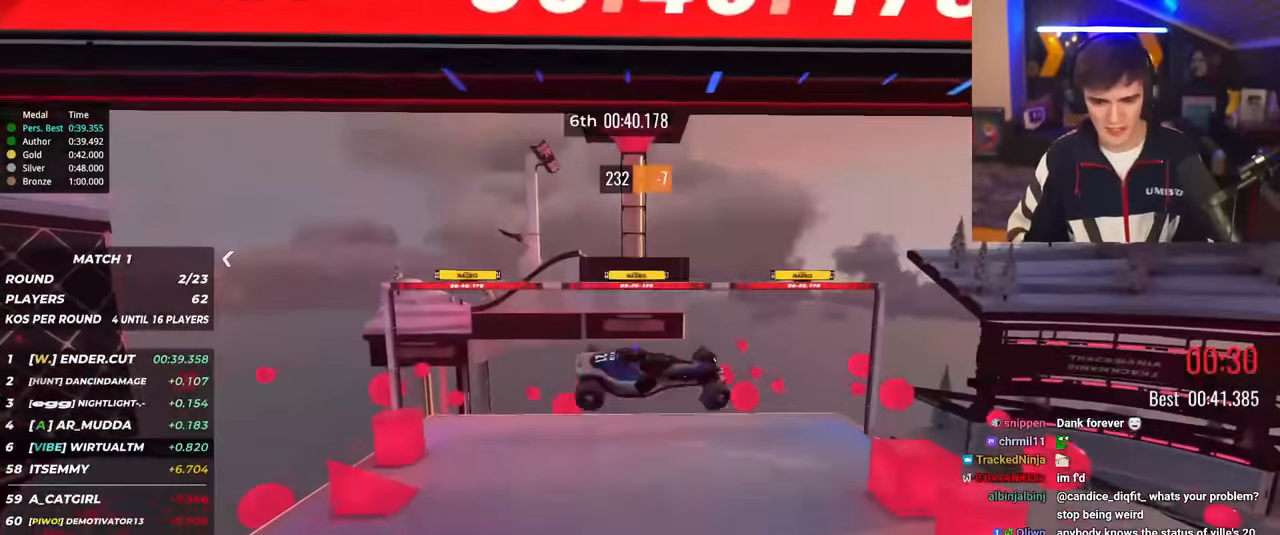
{"keys": [], "events": [[167, "left", "up"], [167, "up", "up"]]}